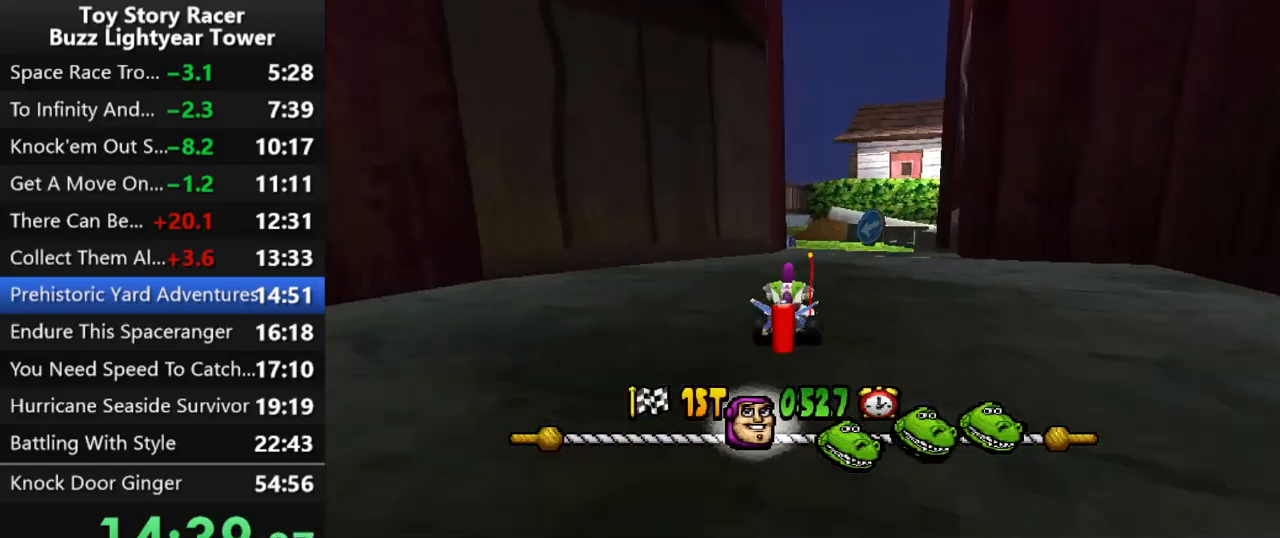
Gameplay with a controller (PlayStation layout); each line is a JSON object with the inputs held at the frame after it. "events" lists button and stick changes between this image and that frame as [ms after this image, input, new state], when the widget could be followed in between. Not read: L3 R2 R3.
{"buttons": ["CROSS"], "left_stick": "center", "right_stick": "center", "events": []}
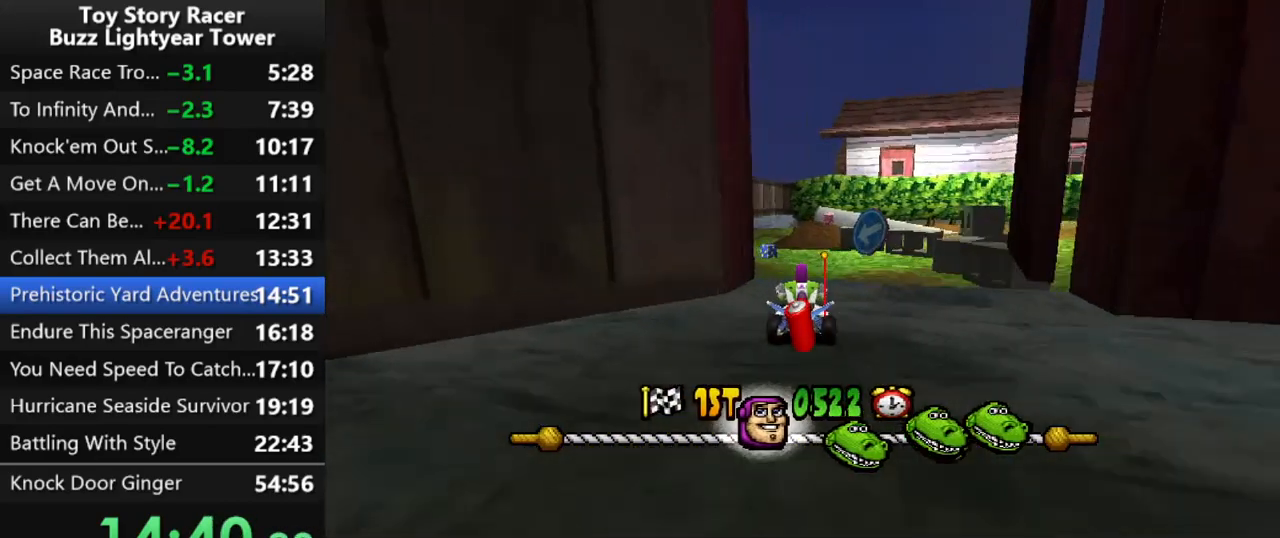
{"buttons": ["CROSS"], "left_stick": "center", "right_stick": "center", "events": [[283, "DPAD_LEFT", "down"], [333, "DPAD_LEFT", "up"]]}
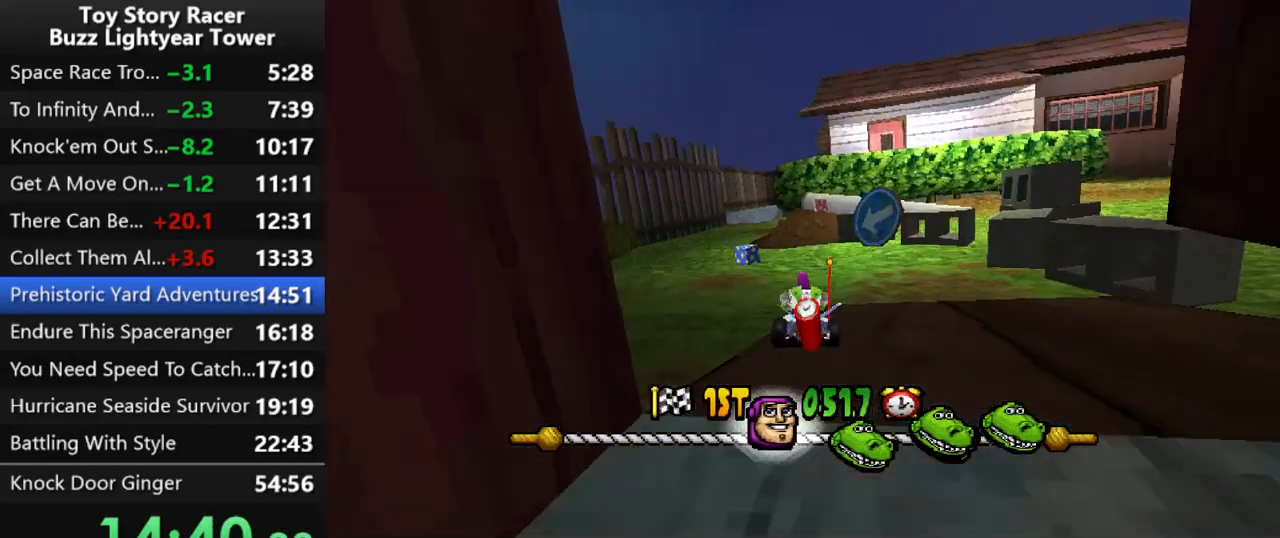
{"buttons": ["CROSS"], "left_stick": "center", "right_stick": "center", "events": []}
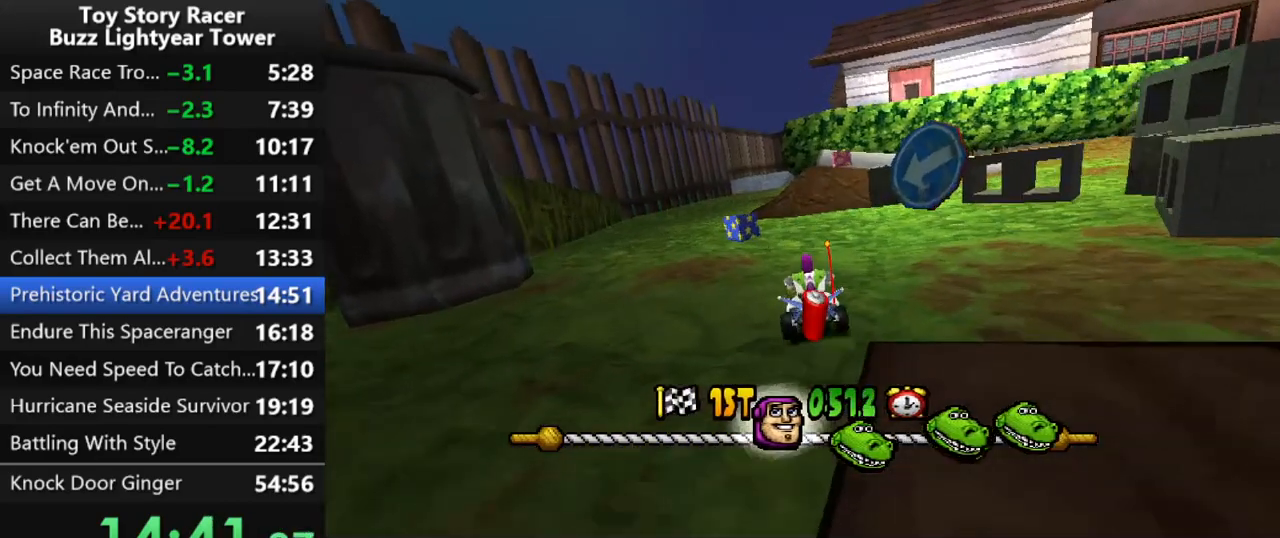
{"buttons": ["CROSS", "R1", "DPAD_RIGHT"], "left_stick": "center", "right_stick": "center", "events": [[417, "DPAD_RIGHT", "down"], [483, "R1", "down"]]}
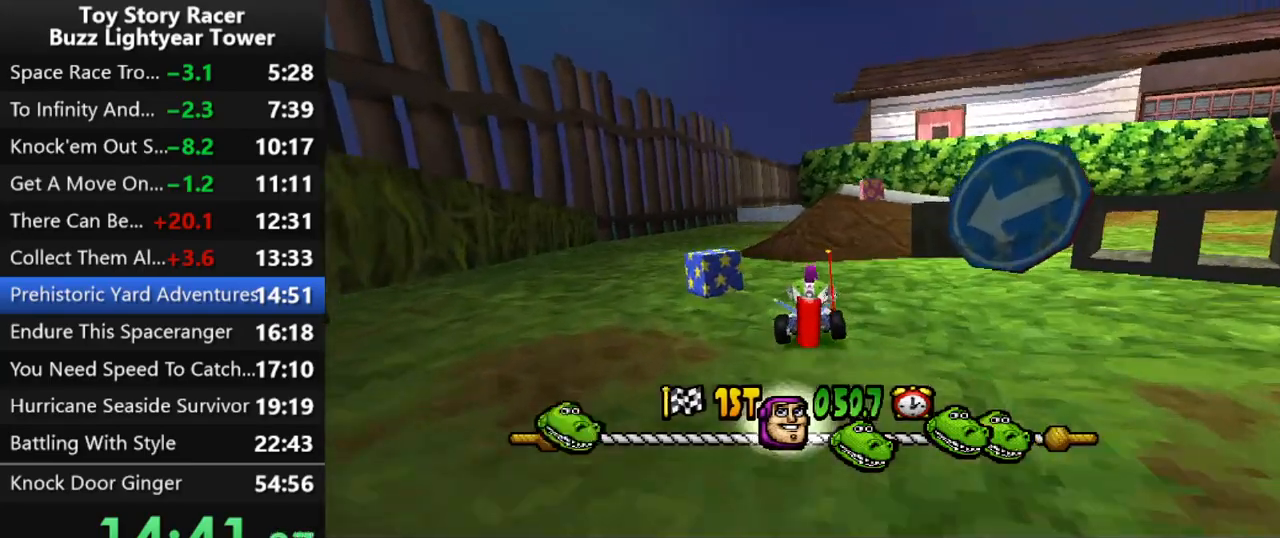
{"buttons": ["CROSS", "DPAD_RIGHT"], "left_stick": "center", "right_stick": "center", "events": [[50, "DPAD_RIGHT", "up"], [100, "R1", "up"], [217, "DPAD_RIGHT", "down"]]}
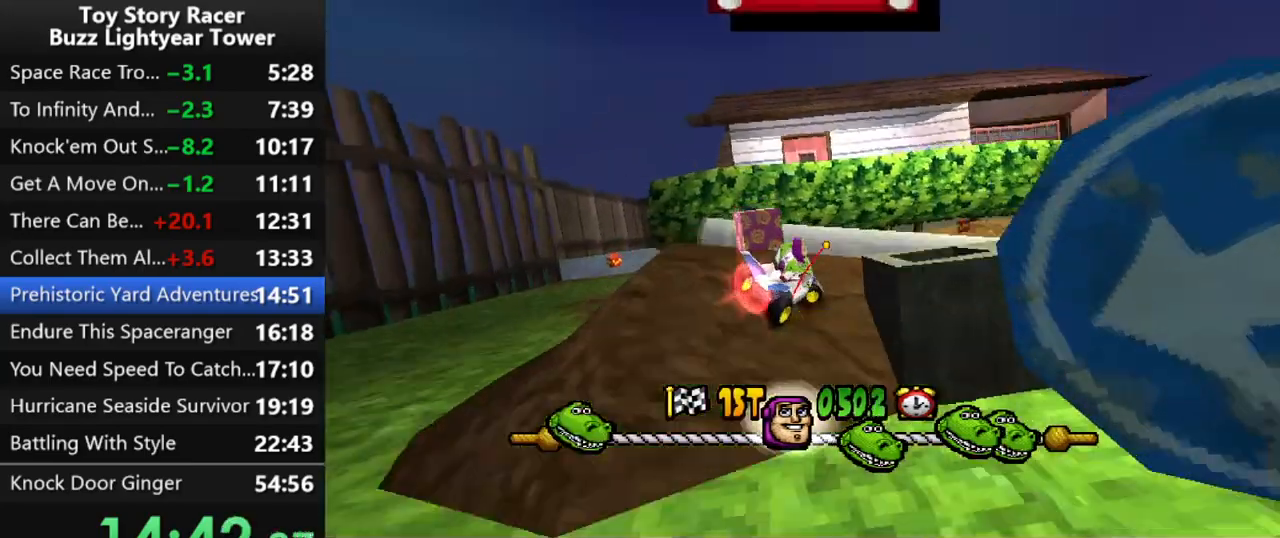
{"buttons": ["CROSS"], "left_stick": "center", "right_stick": "center", "events": [[50, "DPAD_RIGHT", "up"], [133, "DPAD_RIGHT", "down"], [267, "DPAD_RIGHT", "up"]]}
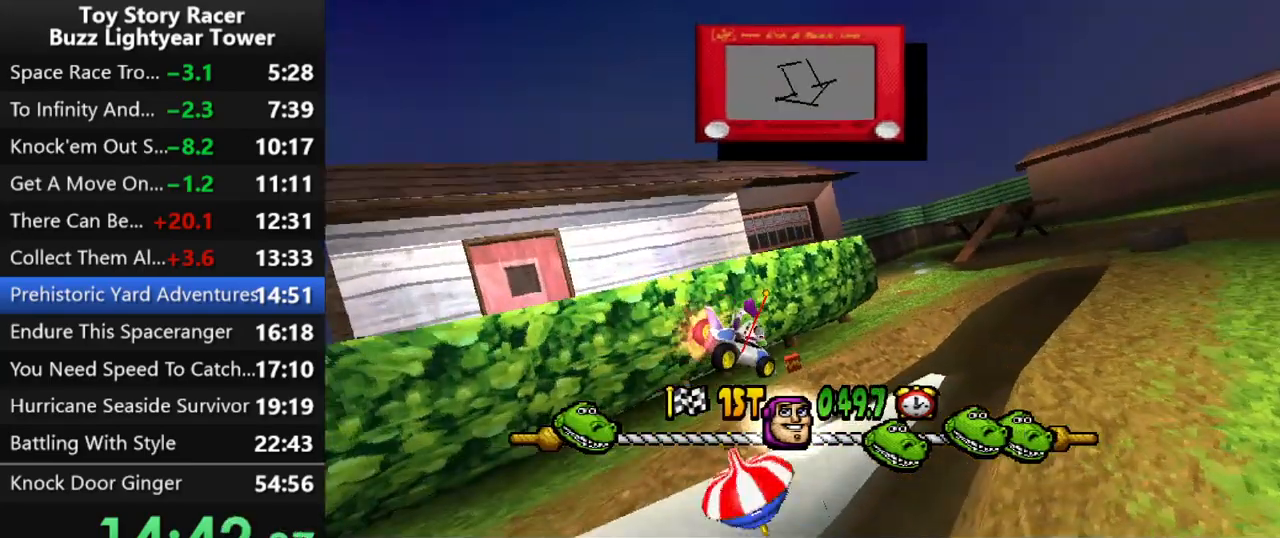
{"buttons": ["CROSS"], "left_stick": "center", "right_stick": "center", "events": [[83, "DPAD_RIGHT", "down"], [217, "DPAD_RIGHT", "up"]]}
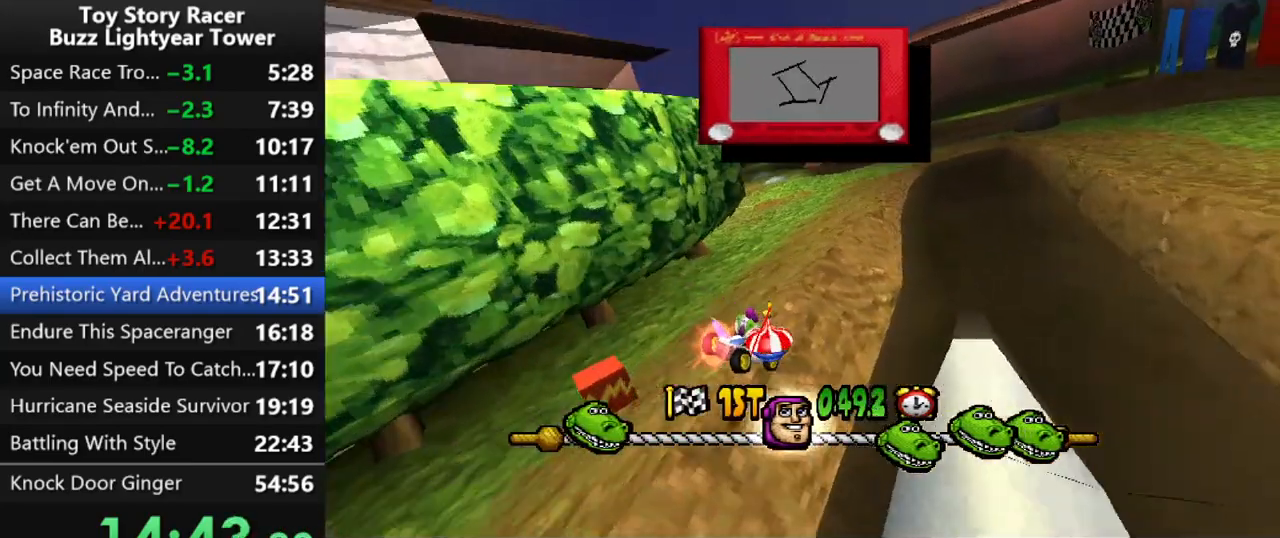
{"buttons": ["CROSS"], "left_stick": "center", "right_stick": "center", "events": [[283, "DPAD_LEFT", "down"], [417, "DPAD_LEFT", "up"]]}
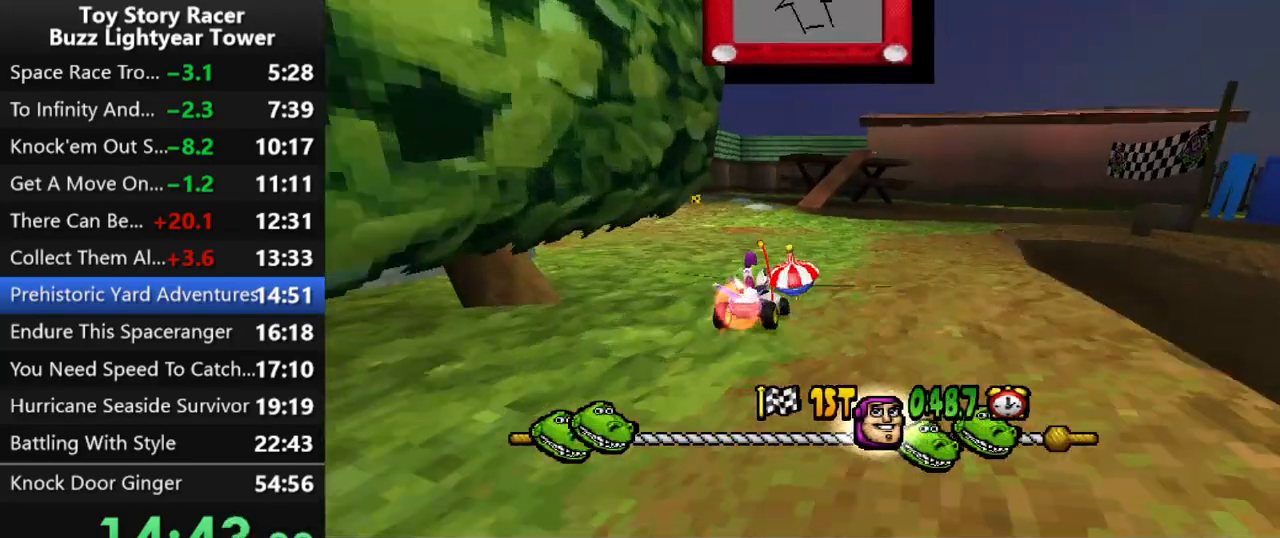
{"buttons": ["CROSS"], "left_stick": "center", "right_stick": "center", "events": [[233, "DPAD_LEFT", "down"], [350, "DPAD_LEFT", "up"]]}
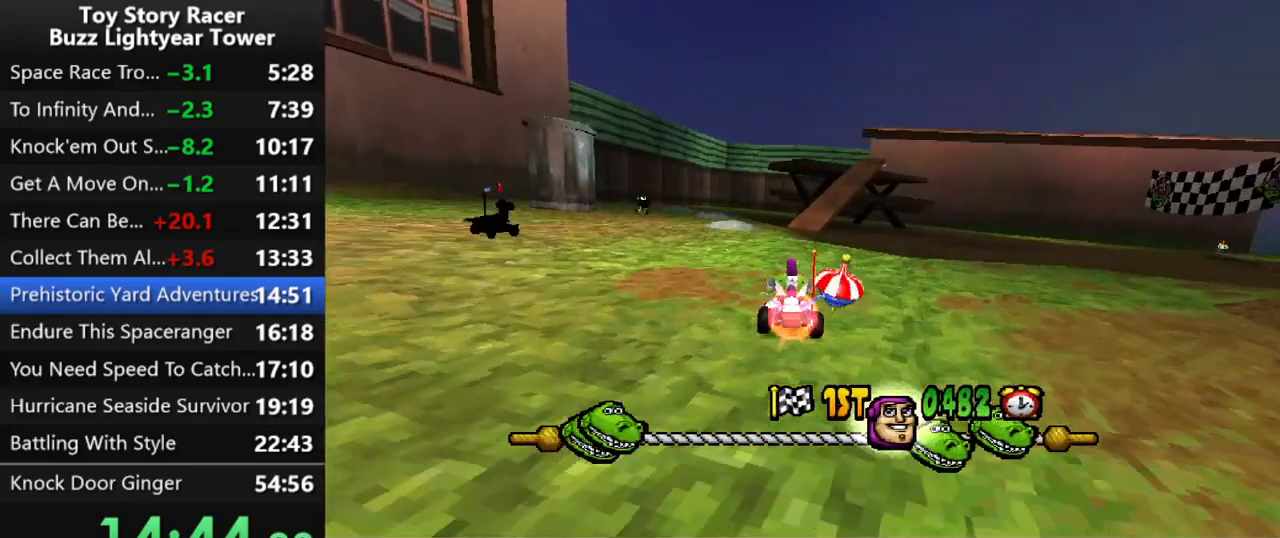
{"buttons": ["CROSS"], "left_stick": "center", "right_stick": "center", "events": []}
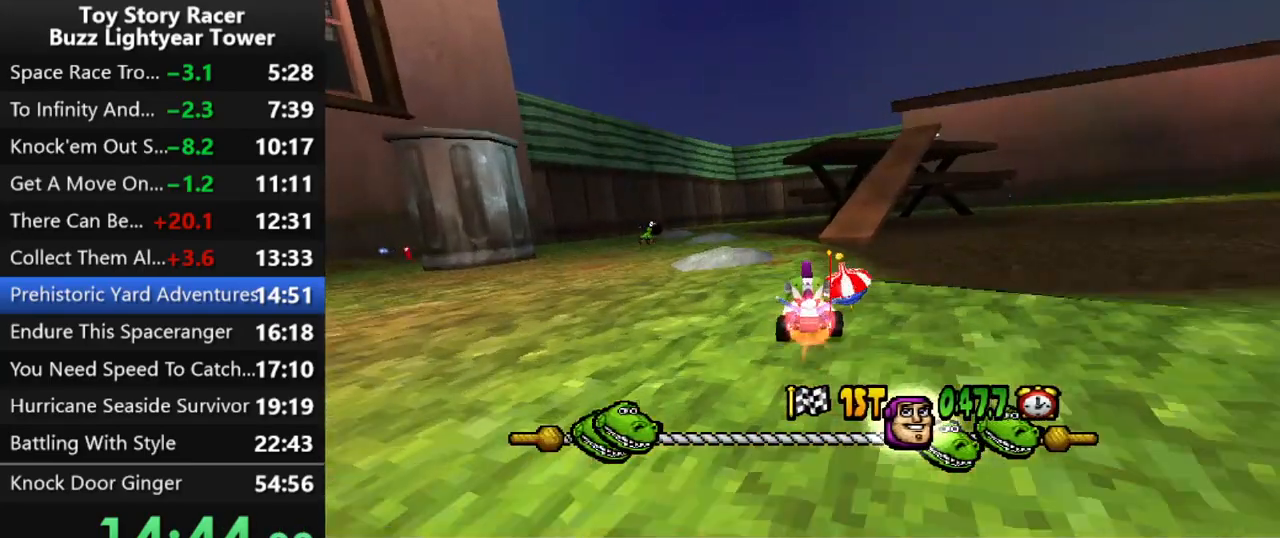
{"buttons": ["CROSS"], "left_stick": "center", "right_stick": "center", "events": [[50, "DPAD_RIGHT", "down"], [167, "DPAD_RIGHT", "up"]]}
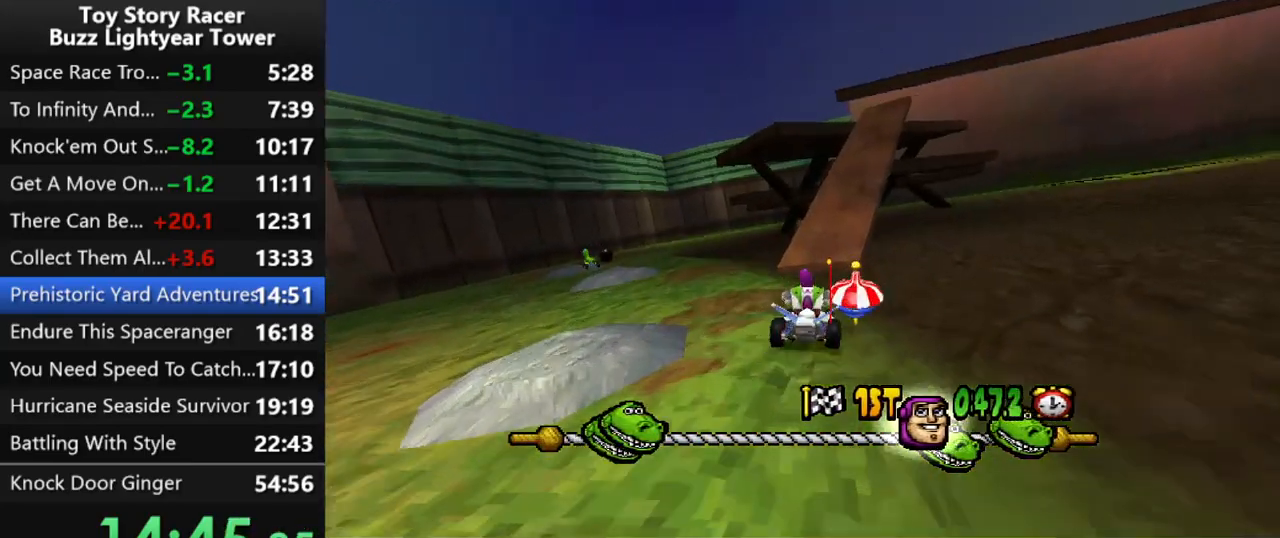
{"buttons": ["CROSS", "DPAD_RIGHT"], "left_stick": "center", "right_stick": "center", "events": [[500, "DPAD_RIGHT", "down"]]}
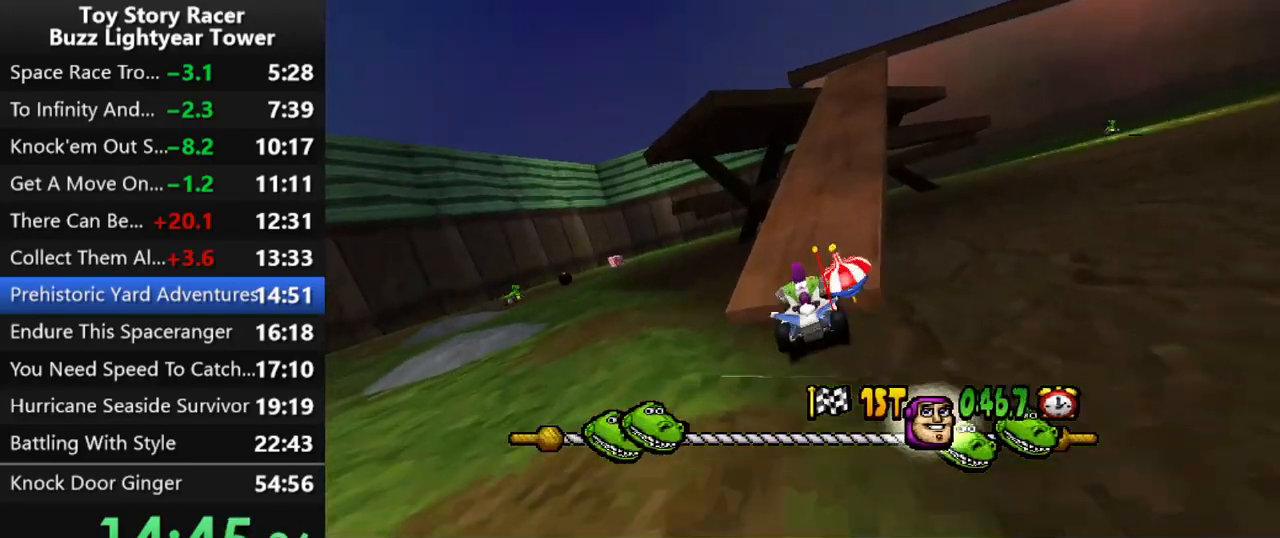
{"buttons": ["CROSS", "DPAD_RIGHT"], "left_stick": "center", "right_stick": "center", "events": [[117, "DPAD_RIGHT", "up"], [450, "DPAD_RIGHT", "down"]]}
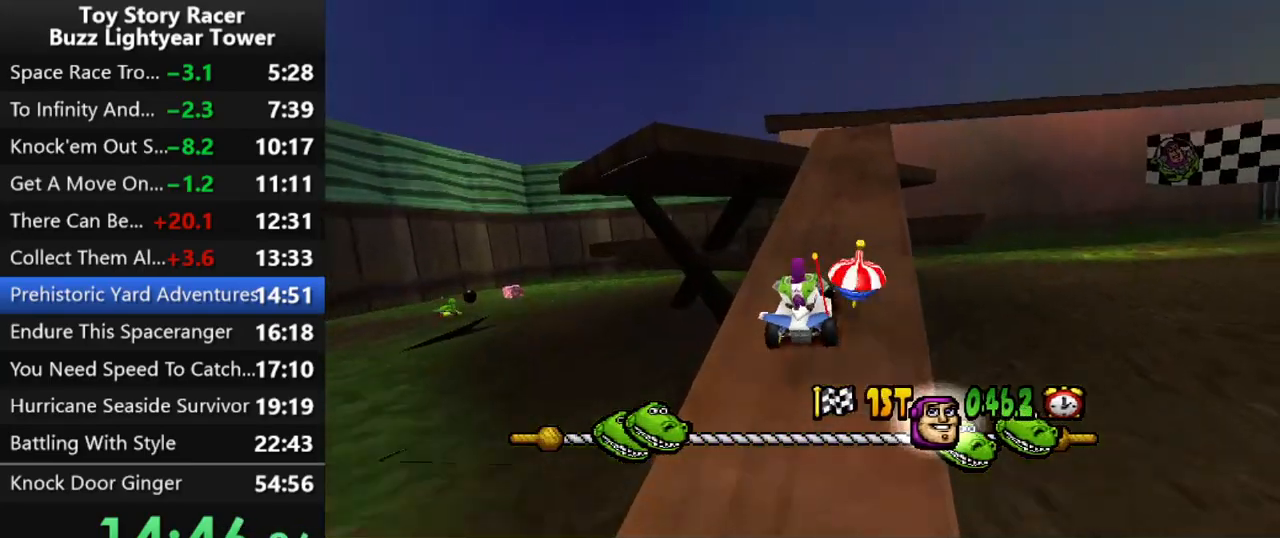
{"buttons": ["CROSS"], "left_stick": "center", "right_stick": "center", "events": [[33, "DPAD_RIGHT", "up"]]}
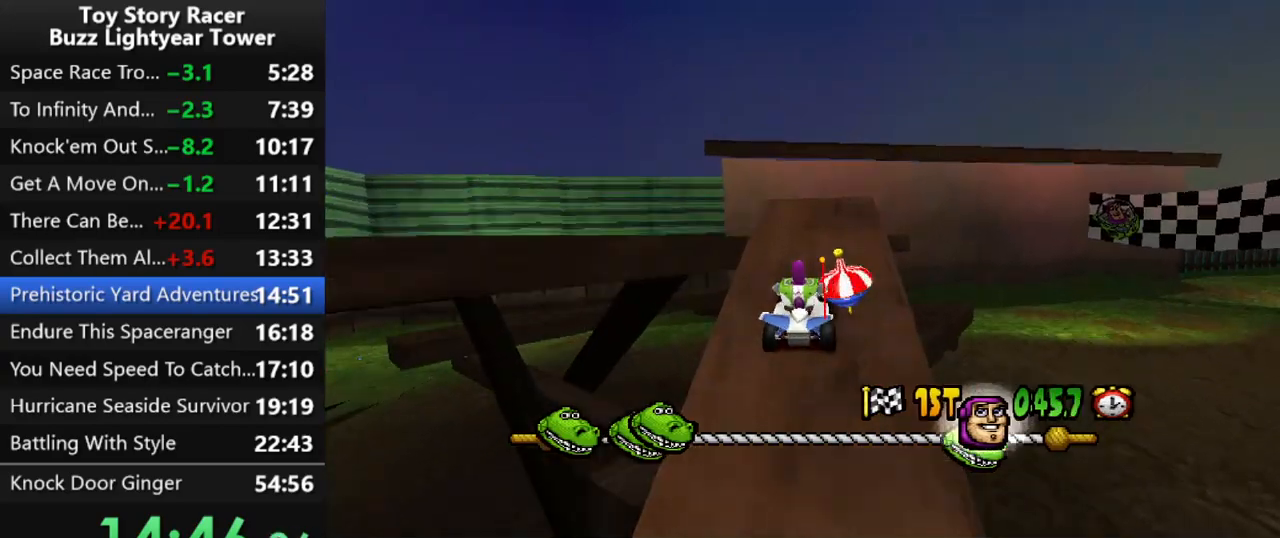
{"buttons": ["CROSS"], "left_stick": "center", "right_stick": "center", "events": [[200, "DPAD_RIGHT", "down"], [383, "DPAD_RIGHT", "up"]]}
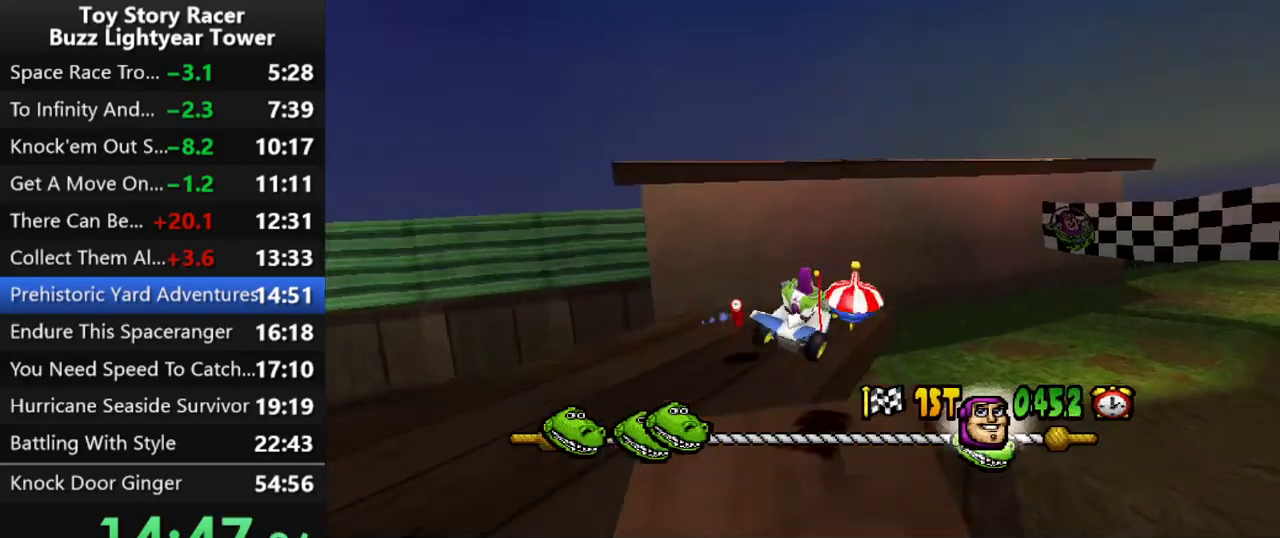
{"buttons": ["CROSS"], "left_stick": "center", "right_stick": "center", "events": [[17, "DPAD_RIGHT", "down"], [133, "DPAD_RIGHT", "up"]]}
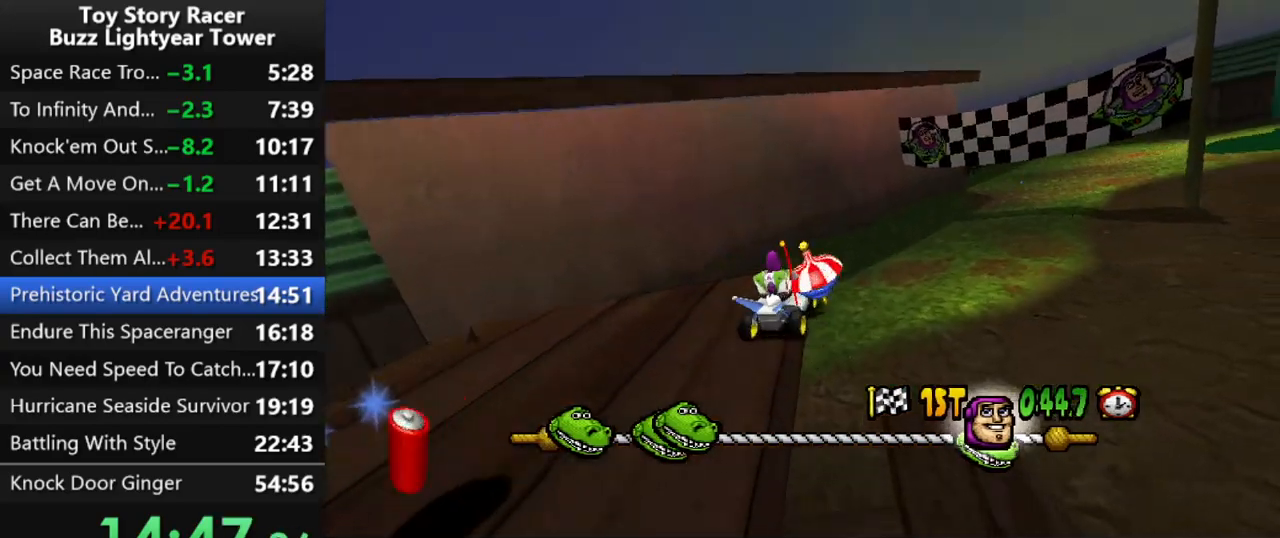
{"buttons": ["CROSS"], "left_stick": "center", "right_stick": "center", "events": [[50, "DPAD_RIGHT", "down"], [150, "DPAD_RIGHT", "up"], [183, "CROSS", "up"], [233, "CROSS", "down"]]}
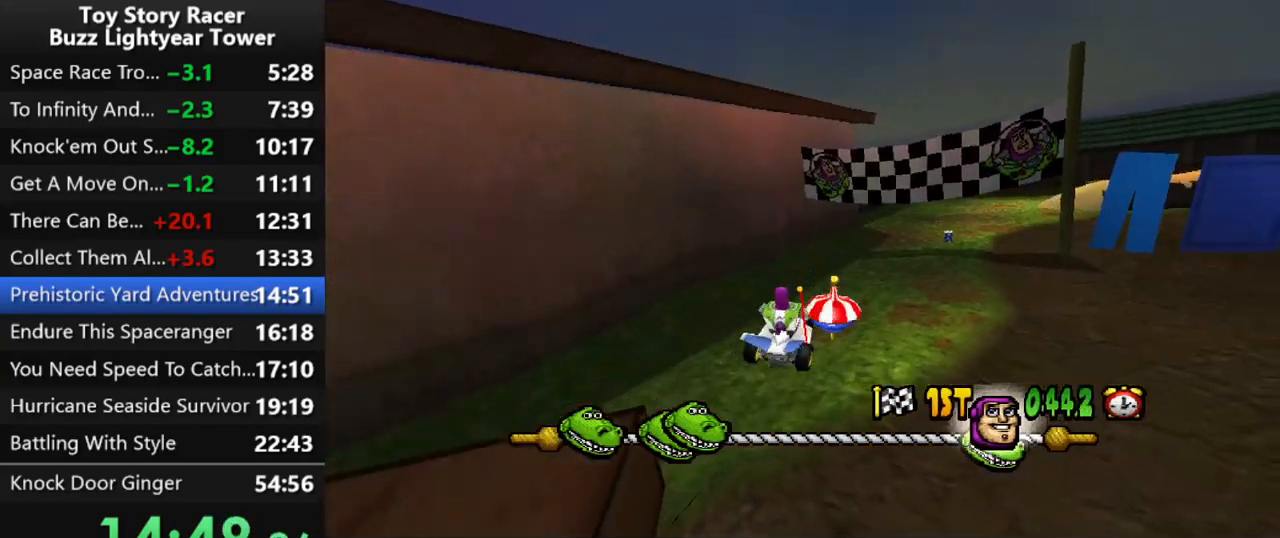
{"buttons": ["CROSS"], "left_stick": "center", "right_stick": "center", "events": [[50, "DPAD_RIGHT", "down"], [150, "DPAD_RIGHT", "up"]]}
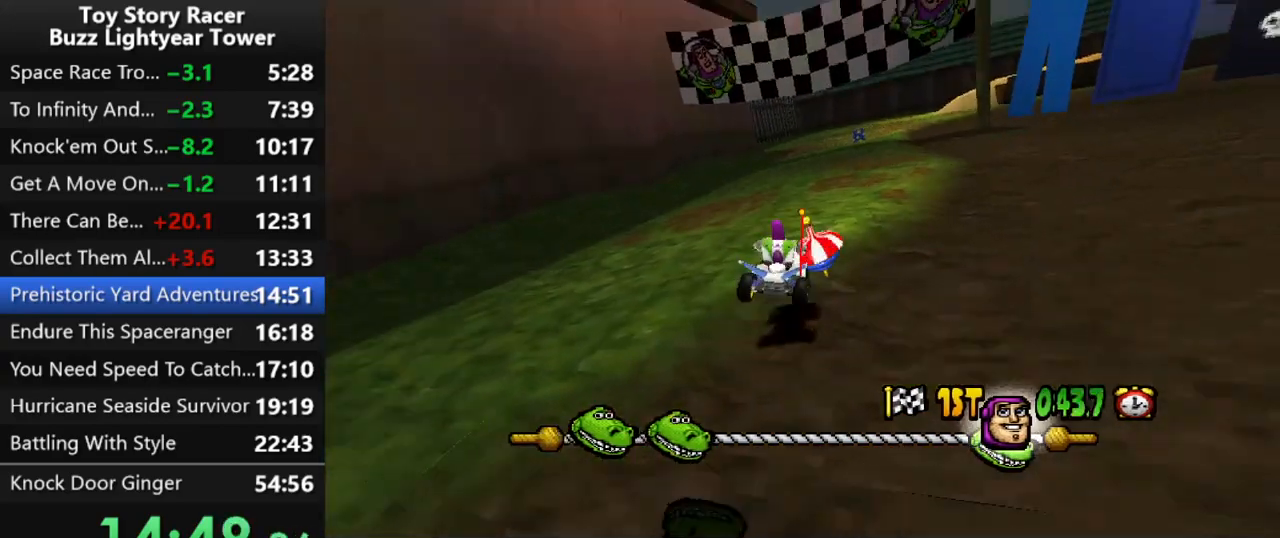
{"buttons": ["CROSS"], "left_stick": "center", "right_stick": "center", "events": []}
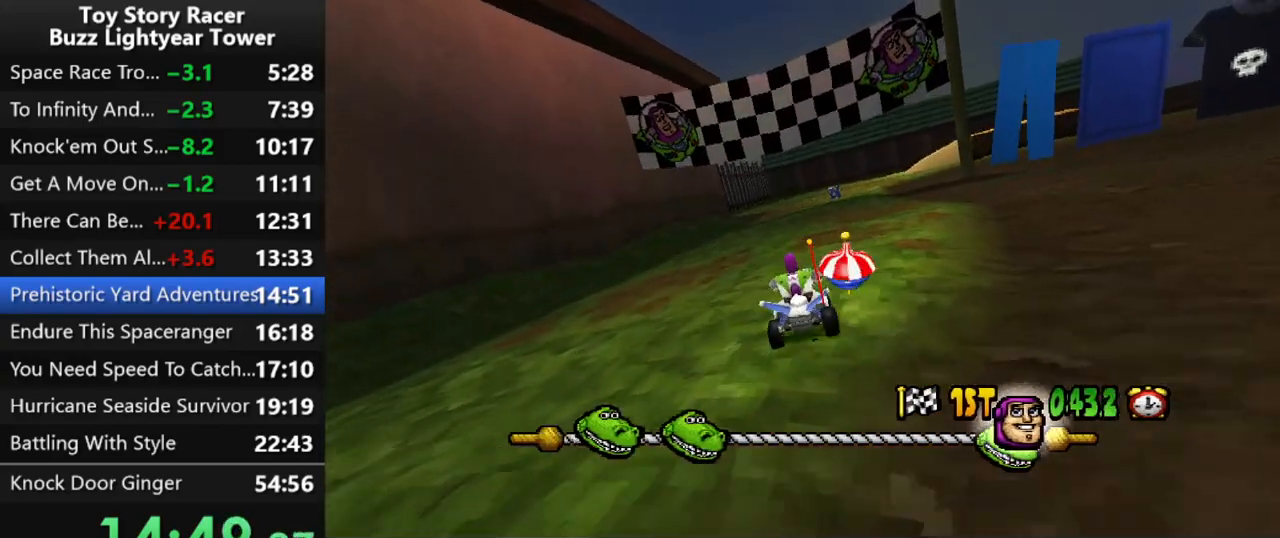
{"buttons": ["CROSS"], "left_stick": "center", "right_stick": "center", "events": [[233, "DPAD_RIGHT", "down"], [317, "DPAD_RIGHT", "up"]]}
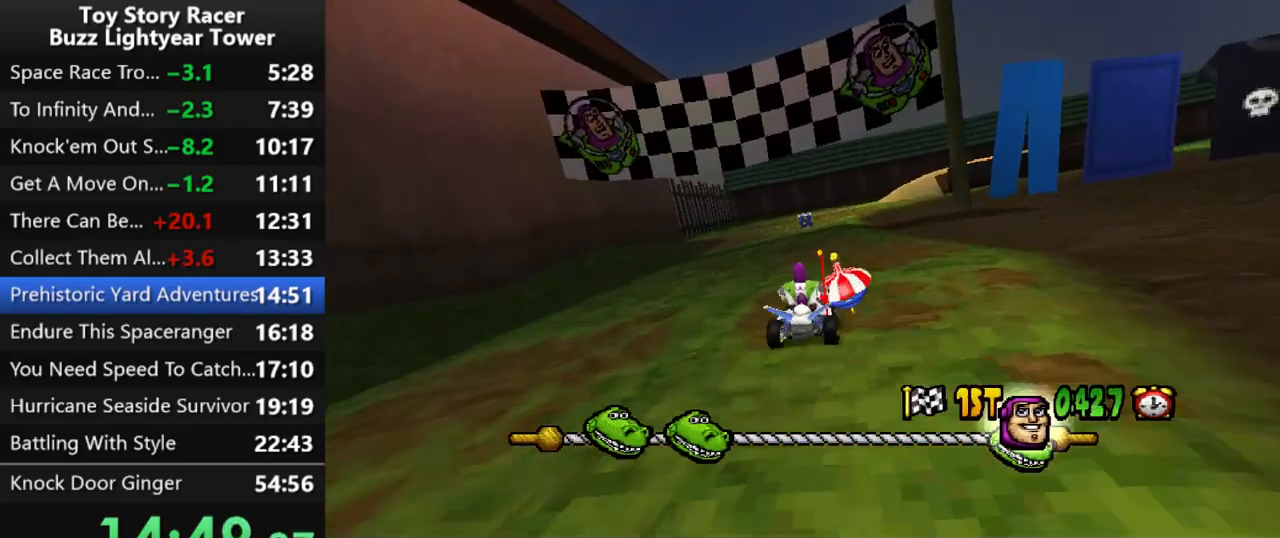
{"buttons": ["CROSS"], "left_stick": "center", "right_stick": "center", "events": []}
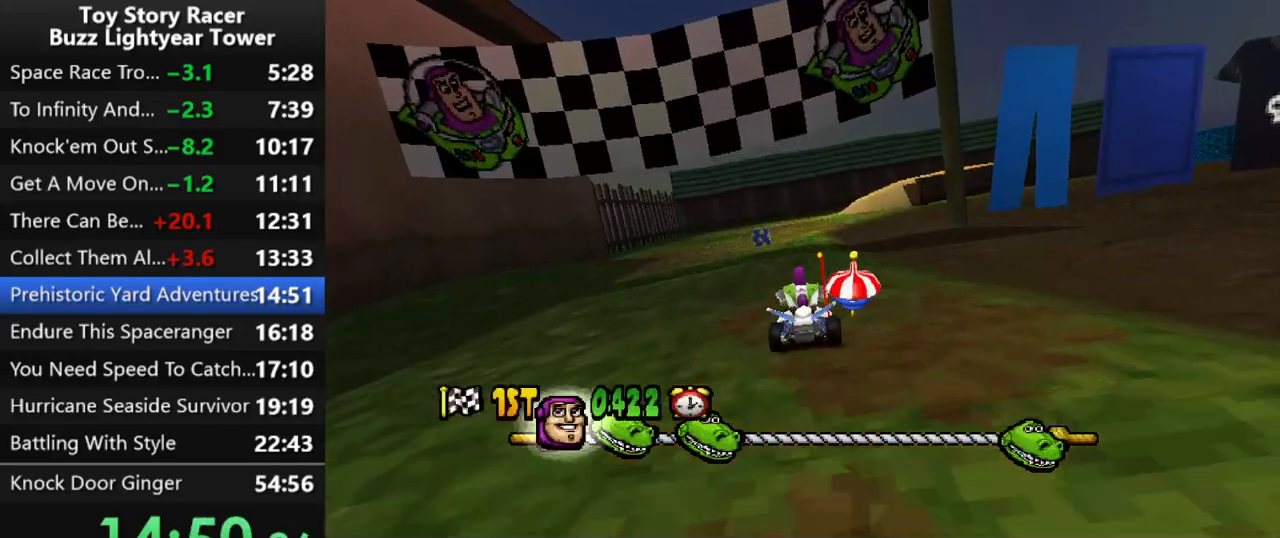
{"buttons": ["CROSS"], "left_stick": "center", "right_stick": "center", "events": [[17, "DPAD_LEFT", "down"], [50, "DPAD_LEFT", "up"]]}
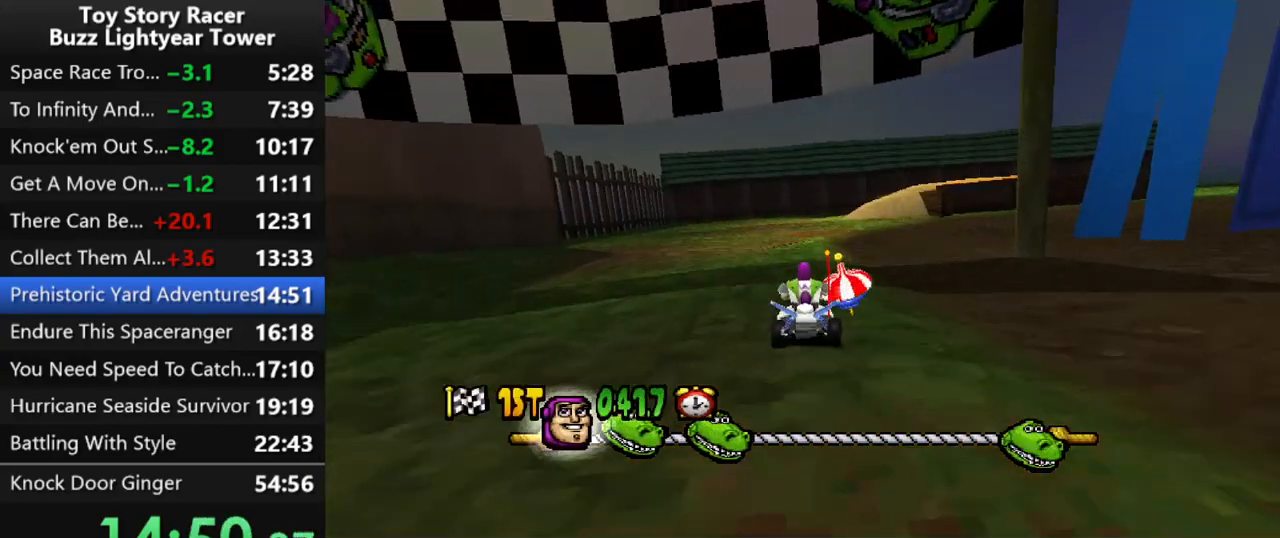
{"buttons": ["CROSS"], "left_stick": "center", "right_stick": "center", "events": []}
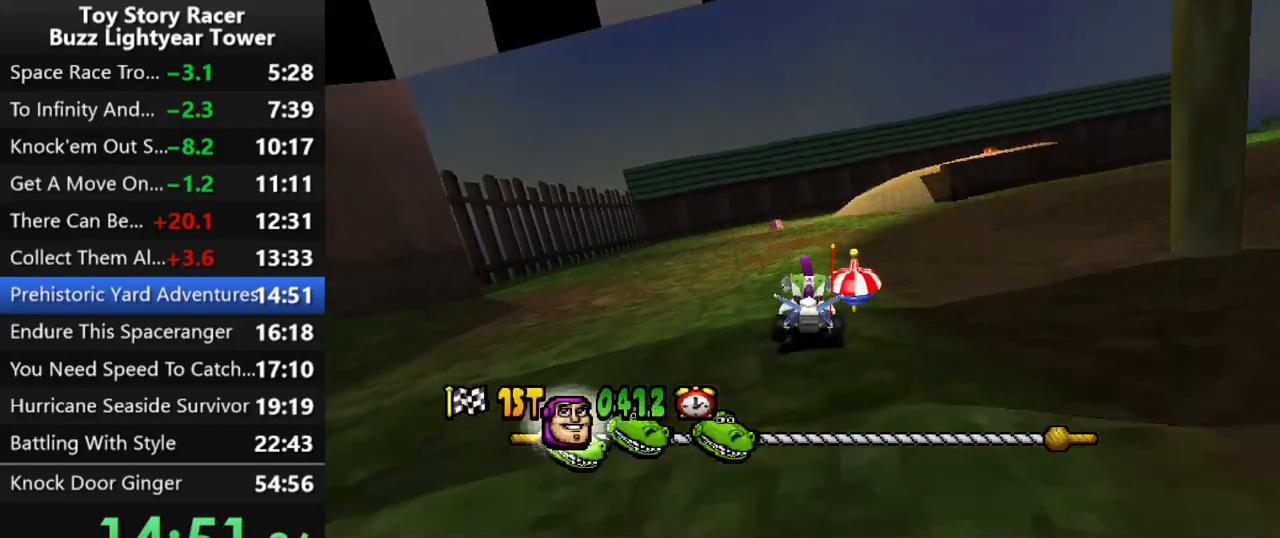
{"buttons": [], "left_stick": "center", "right_stick": "center", "events": [[500, "CROSS", "up"]]}
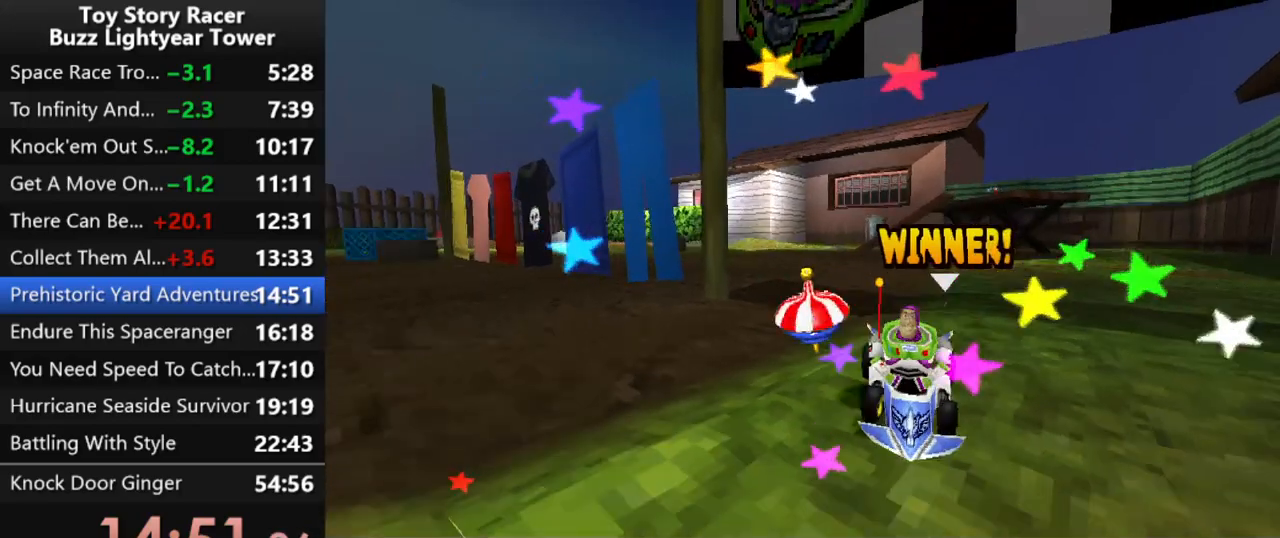
{"buttons": [], "left_stick": "center", "right_stick": "center", "events": [[83, "CROSS", "down"], [150, "CROSS", "up"], [250, "CROSS", "down"], [333, "CROSS", "up"], [433, "CROSS", "down"], [500, "CROSS", "up"]]}
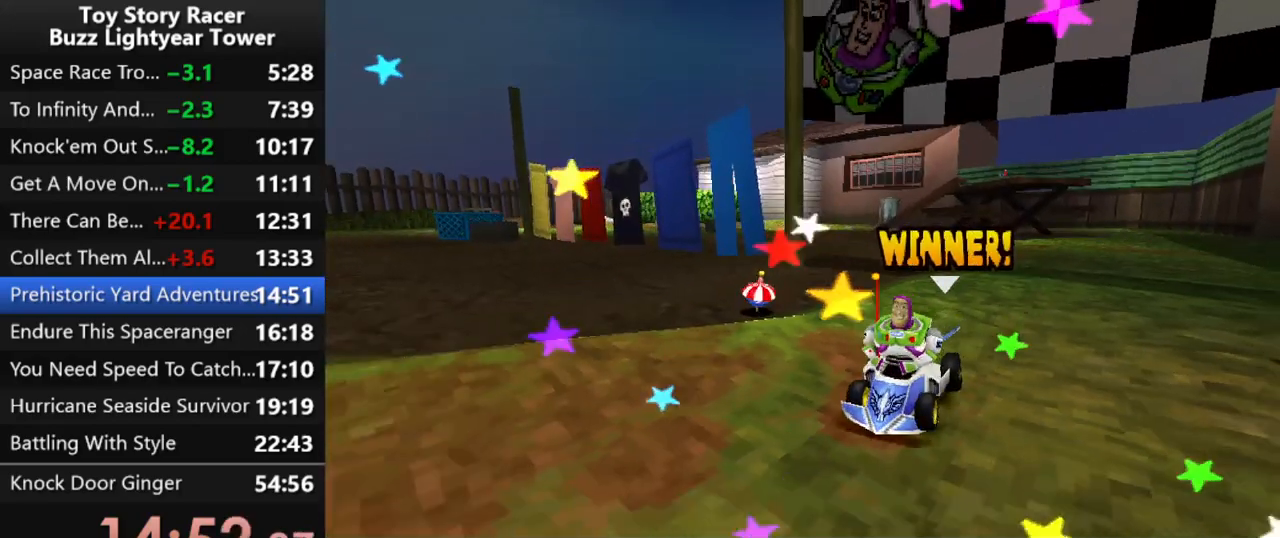
{"buttons": [], "left_stick": "center", "right_stick": "center", "events": [[83, "CROSS", "down"], [183, "CROSS", "up"], [250, "CROSS", "down"], [317, "CROSS", "up"], [417, "CROSS", "down"], [483, "CROSS", "up"]]}
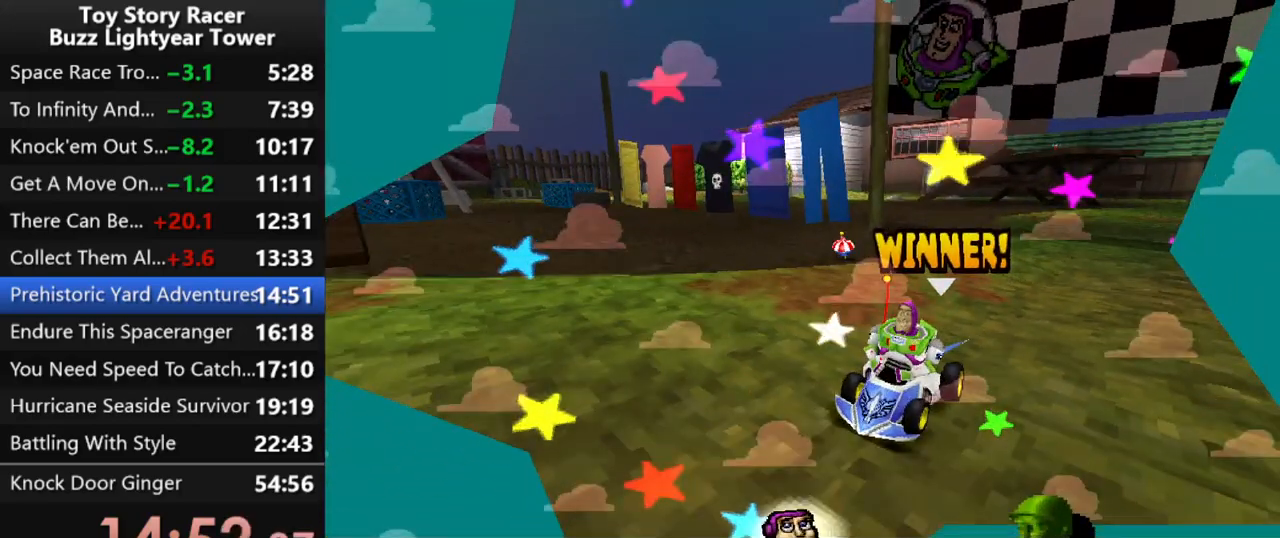
{"buttons": [], "left_stick": "center", "right_stick": "center", "events": [[67, "CROSS", "down"], [133, "CROSS", "up"], [233, "CROSS", "down"], [300, "CROSS", "up"], [383, "CROSS", "down"], [467, "CROSS", "up"]]}
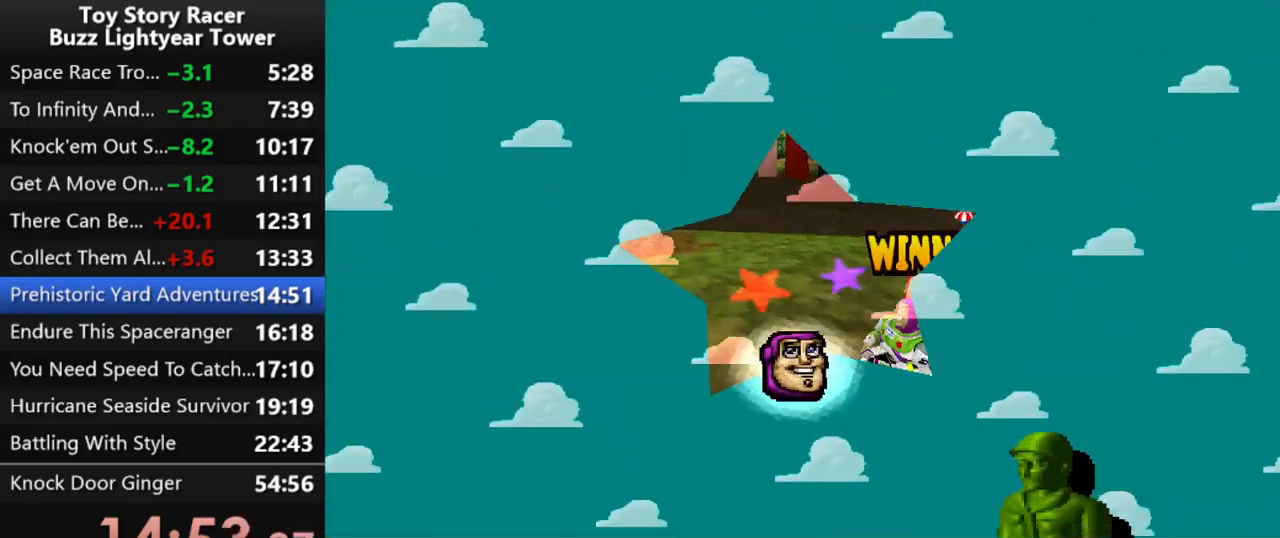
{"buttons": [], "left_stick": "center", "right_stick": "center", "events": [[33, "CROSS", "down"], [133, "CROSS", "up"], [200, "CROSS", "down"], [300, "CROSS", "up"], [367, "CROSS", "down"], [500, "CROSS", "up"]]}
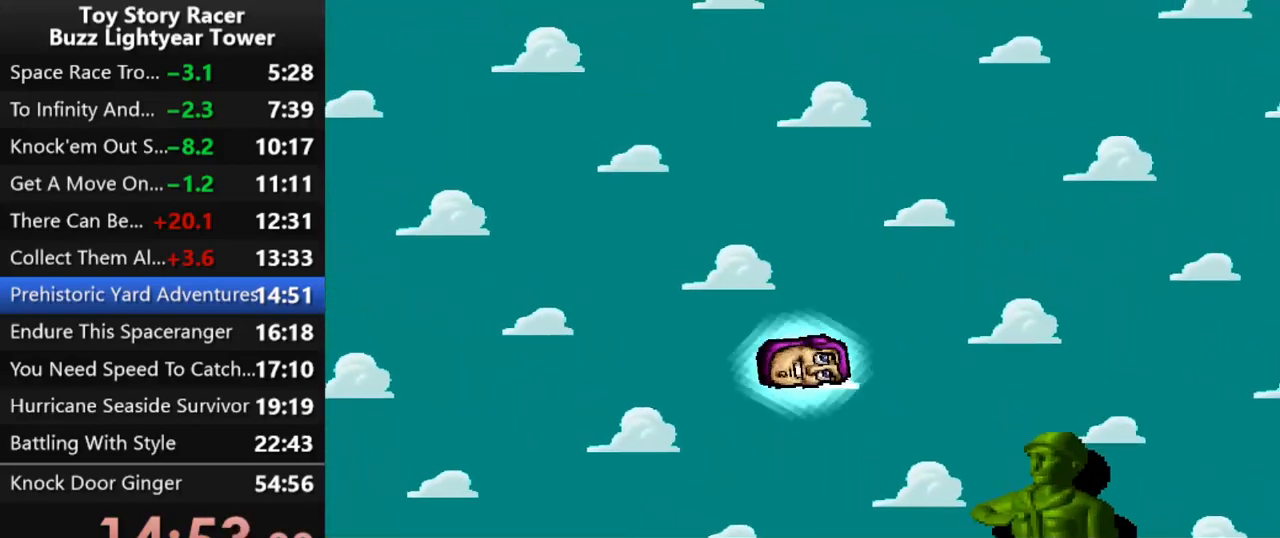
{"buttons": [], "left_stick": "center", "right_stick": "center", "events": []}
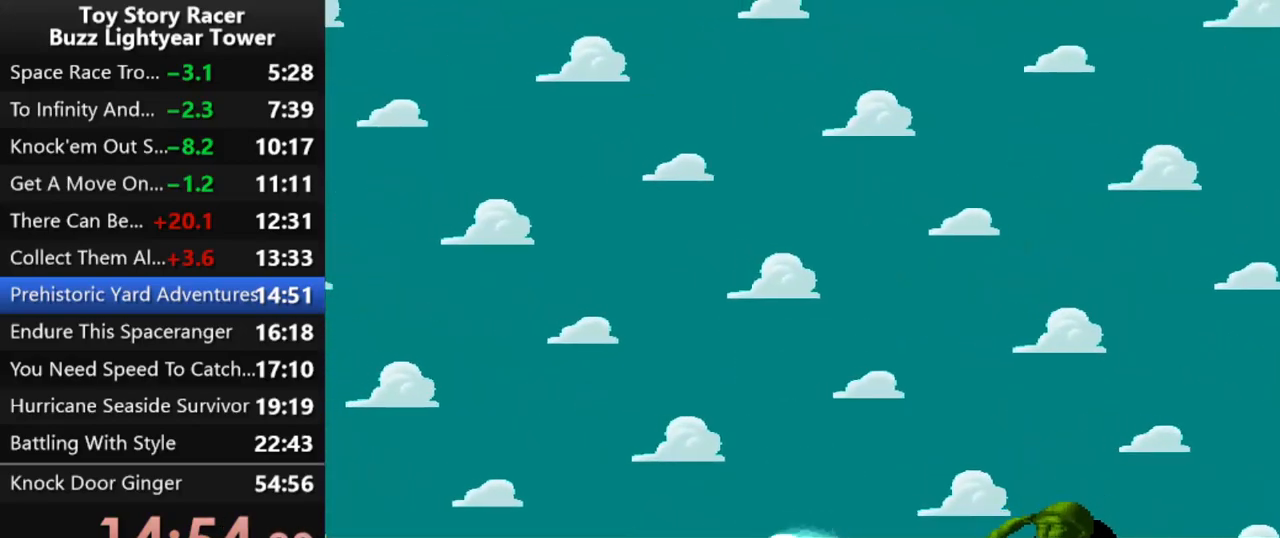
{"buttons": [], "left_stick": "center", "right_stick": "center", "events": []}